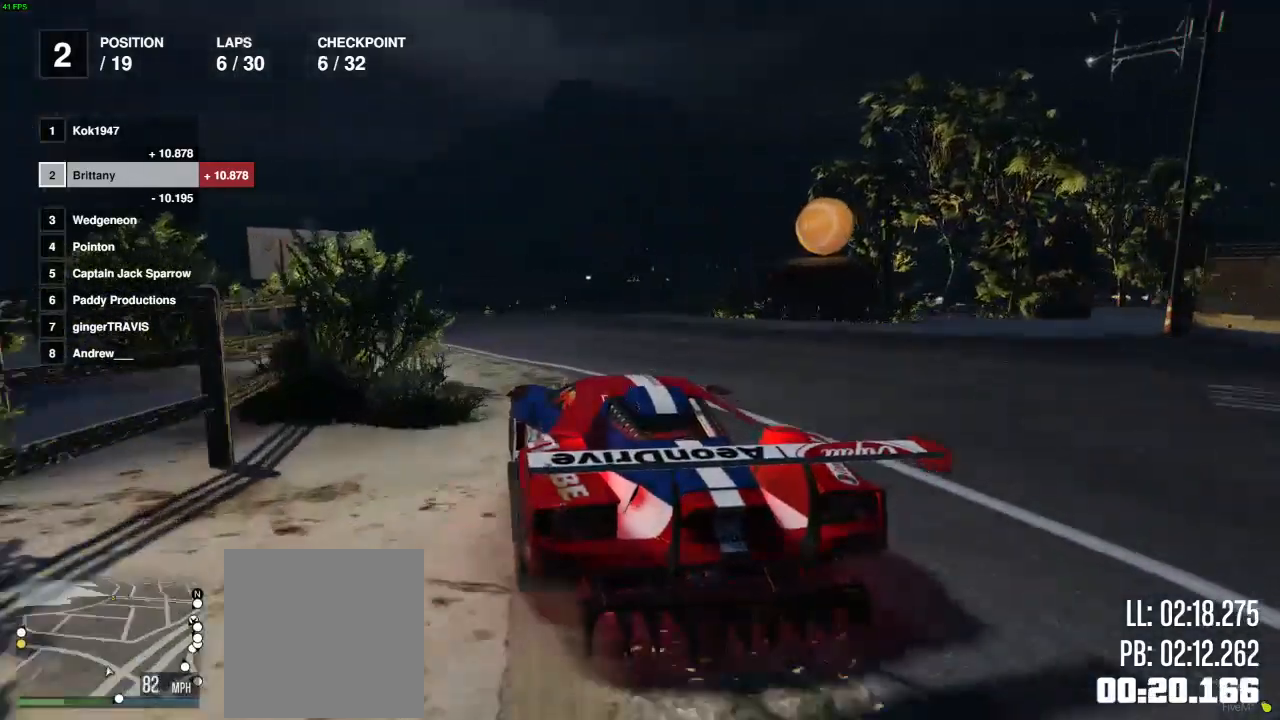
Gameplay with a controller (Xbox layout); each line is a JSON object with the inputs held at the frame after it. "events" lists button and stick changes between this image and that frame as [ms after this image, input, new state], when the widget could be followed in between.
{"buttons": ["R2"], "left_stick": "left", "right_stick": "center", "events": [[50, "left_stick", "center"], [100, "left_stick", "left"], [250, "R2", "down"], [250, "left_stick", "center"], [317, "left_stick", "left"]]}
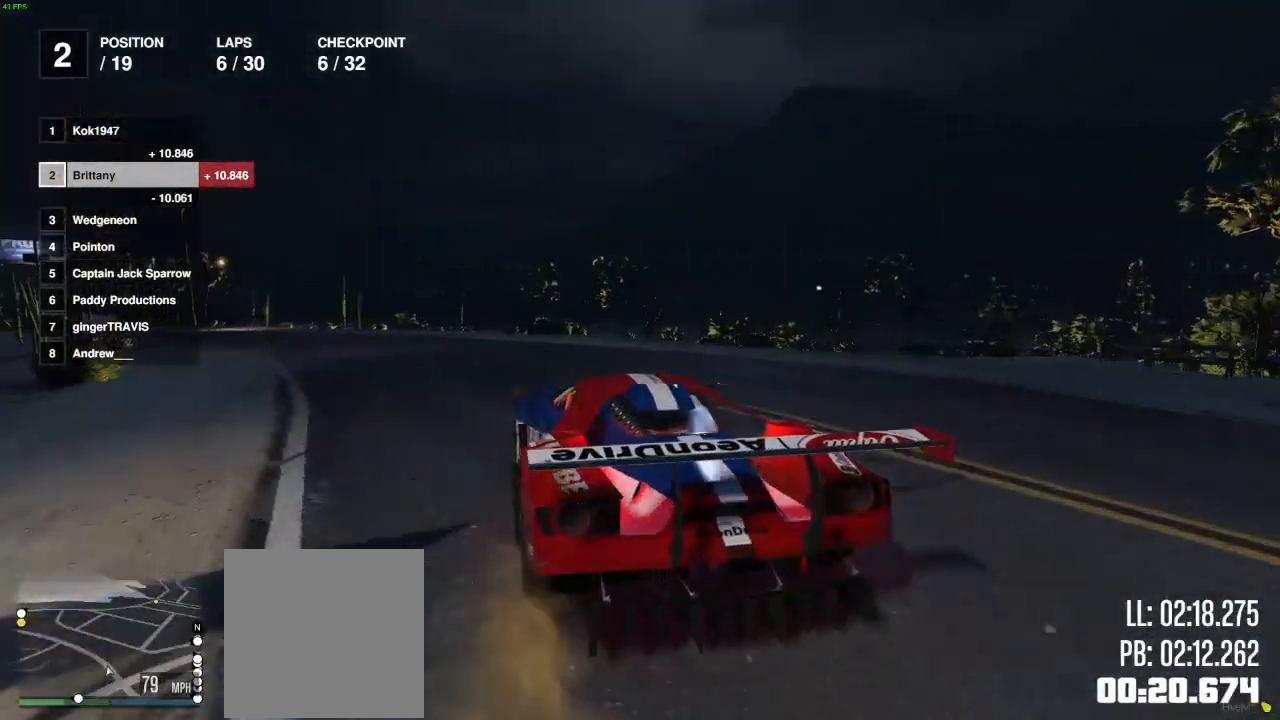
{"buttons": ["R2"], "left_stick": "left", "right_stick": "center", "events": [[67, "left_stick", "center"], [317, "left_stick", "down-right"], [500, "left_stick", "left"]]}
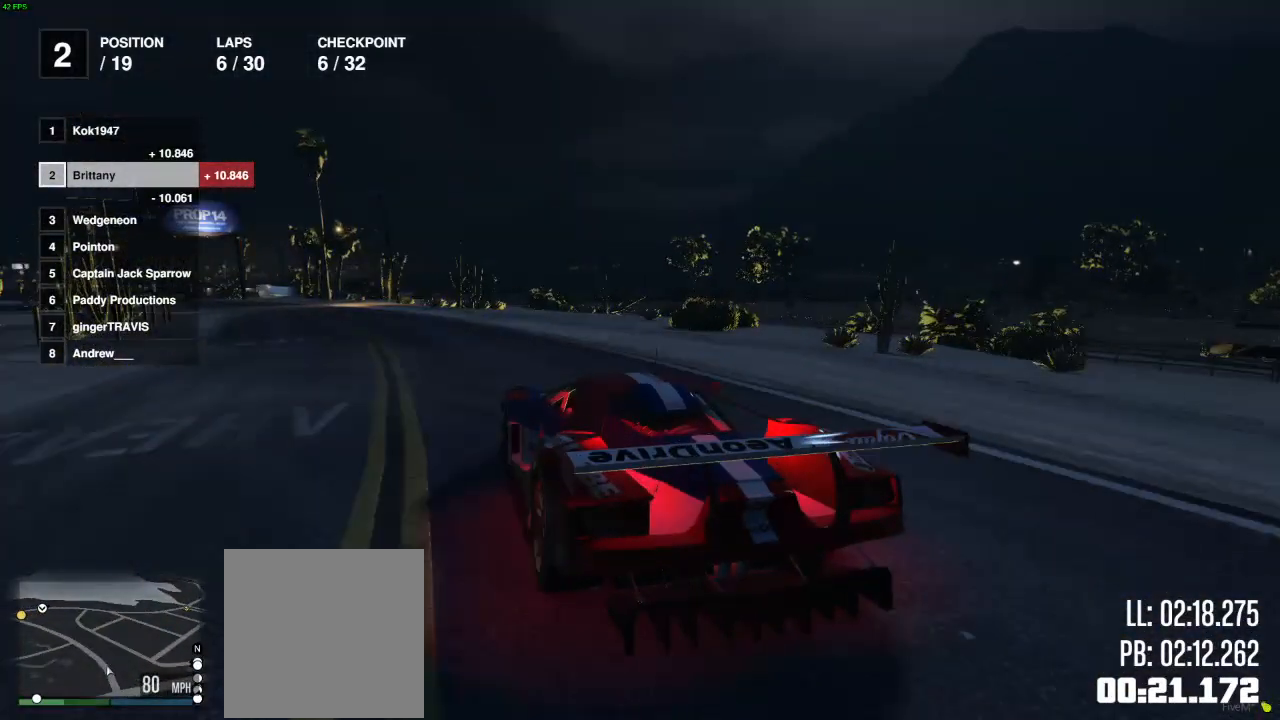
{"buttons": ["R2"], "left_stick": "left", "right_stick": "center", "events": [[300, "left_stick", "center"], [400, "left_stick", "left"]]}
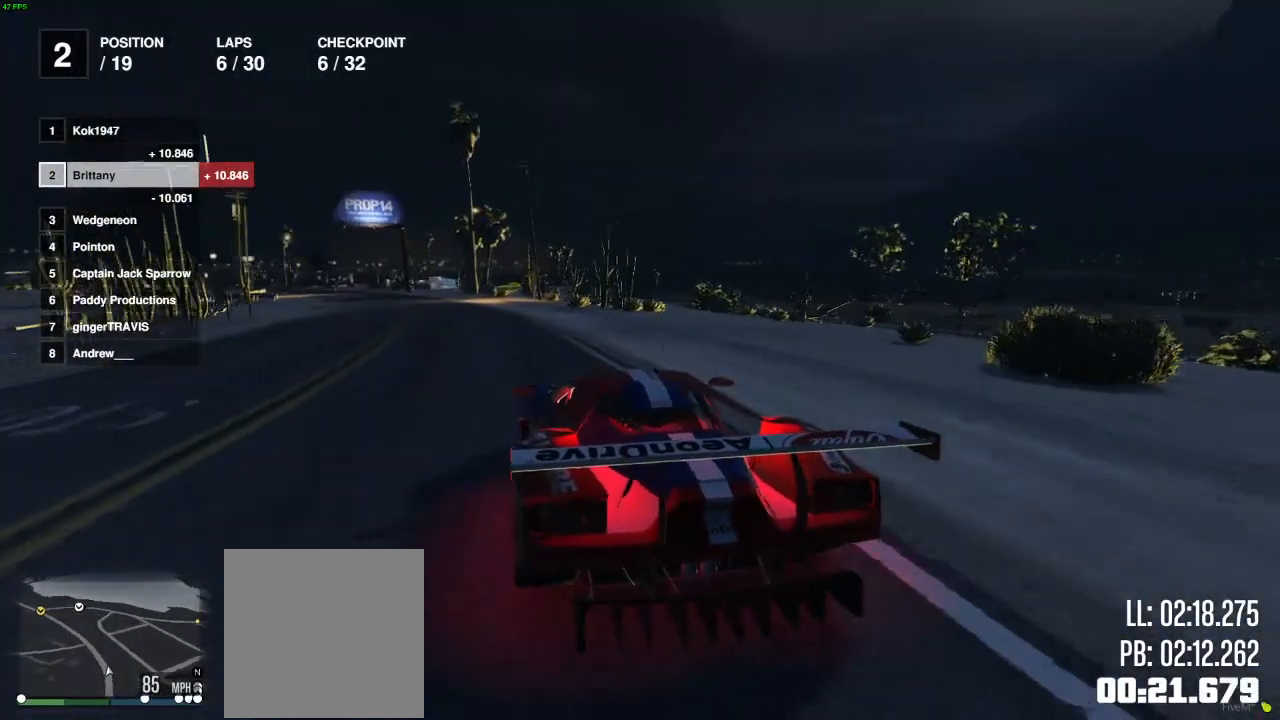
{"buttons": ["R2"], "left_stick": "center", "right_stick": "center", "events": [[133, "left_stick", "center"]]}
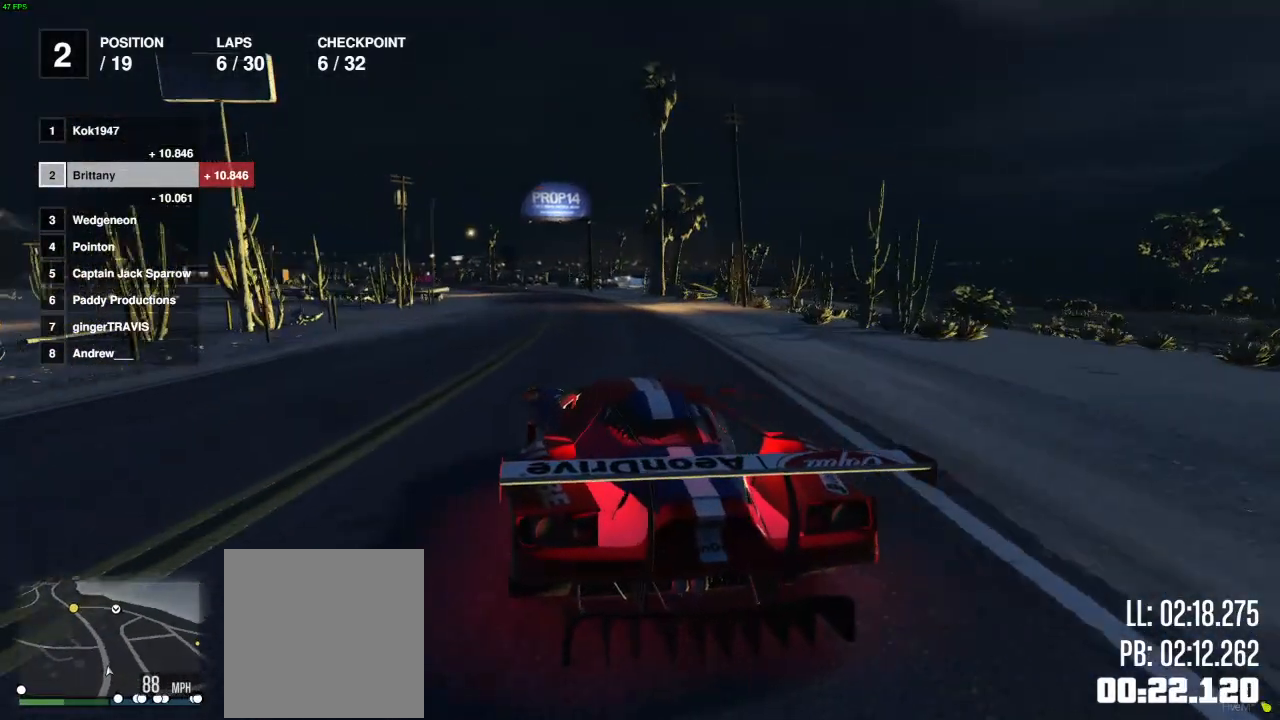
{"buttons": ["R2"], "left_stick": "center", "right_stick": "center", "events": []}
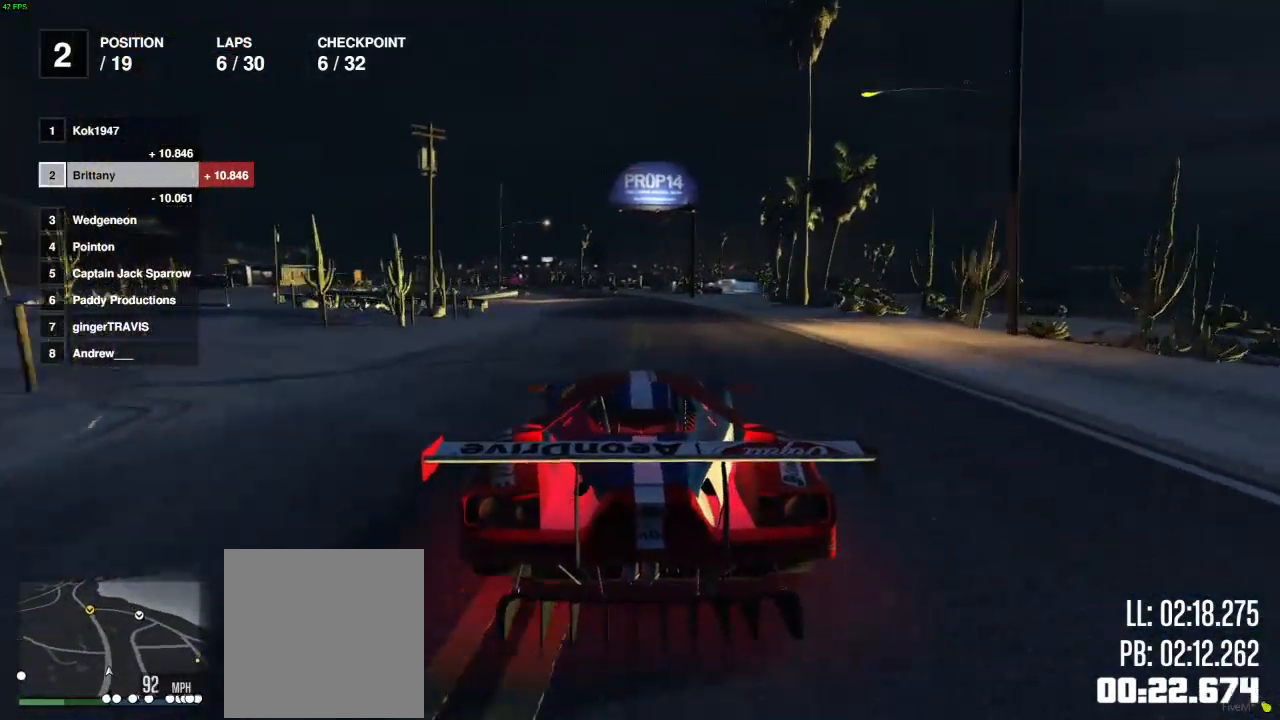
{"buttons": ["R2"], "left_stick": "center", "right_stick": "center", "events": [[183, "left_stick", "left"], [350, "left_stick", "center"]]}
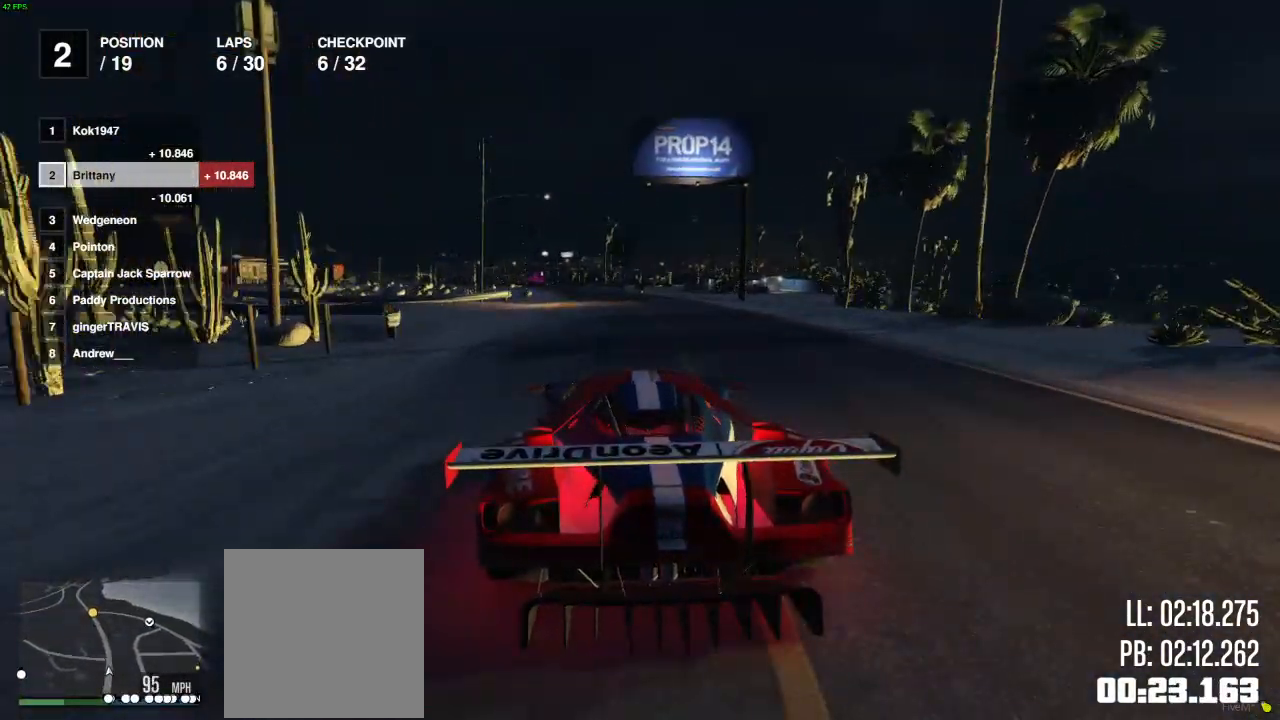
{"buttons": ["R2"], "left_stick": "left", "right_stick": "center", "events": [[483, "left_stick", "left"]]}
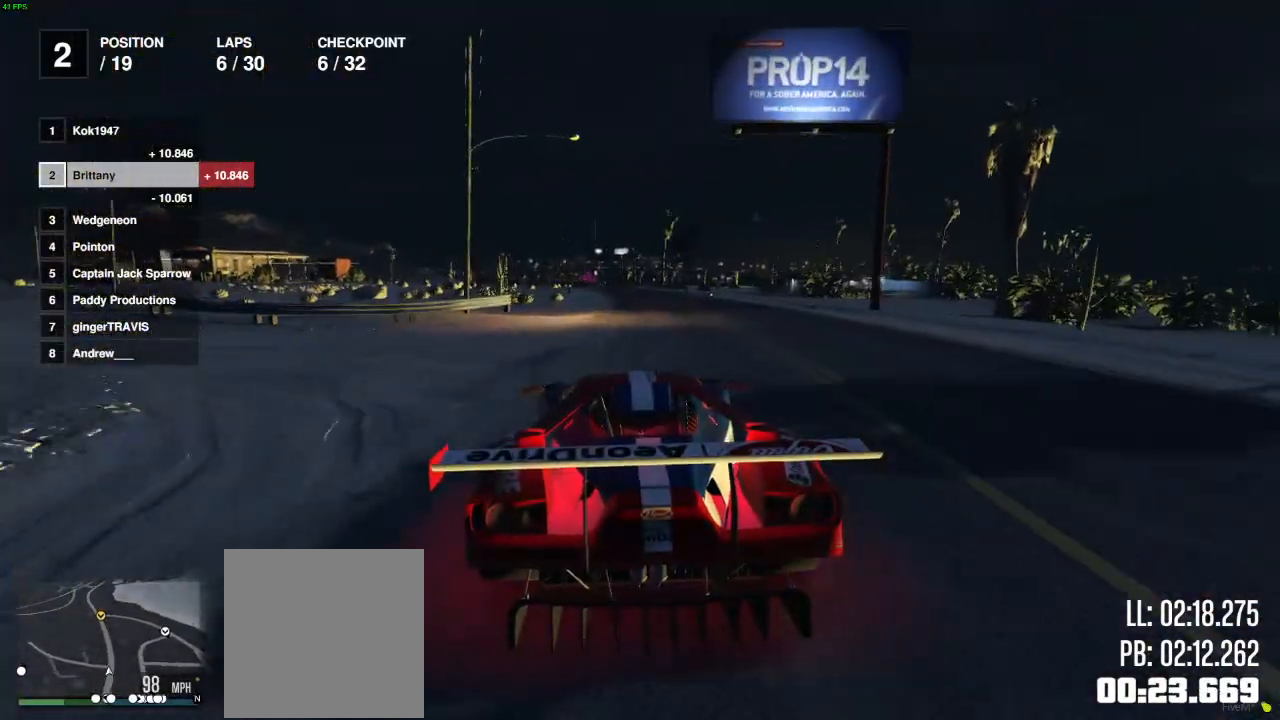
{"buttons": ["R2"], "left_stick": "center", "right_stick": "center", "events": [[50, "left_stick", "center"], [167, "left_stick", "up-right"], [267, "left_stick", "center"], [383, "left_stick", "right"], [467, "left_stick", "center"]]}
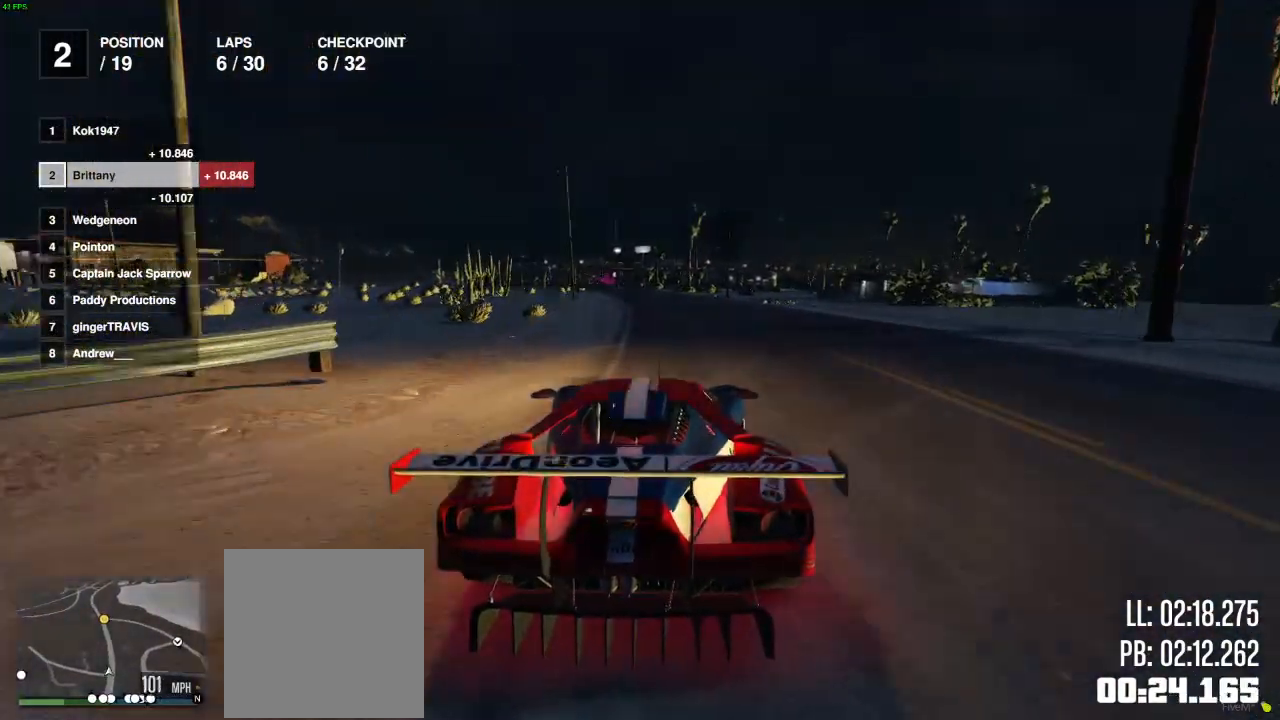
{"buttons": ["R2"], "left_stick": "left", "right_stick": "center", "events": [[283, "left_stick", "up-left"], [367, "left_stick", "center"], [500, "left_stick", "left"]]}
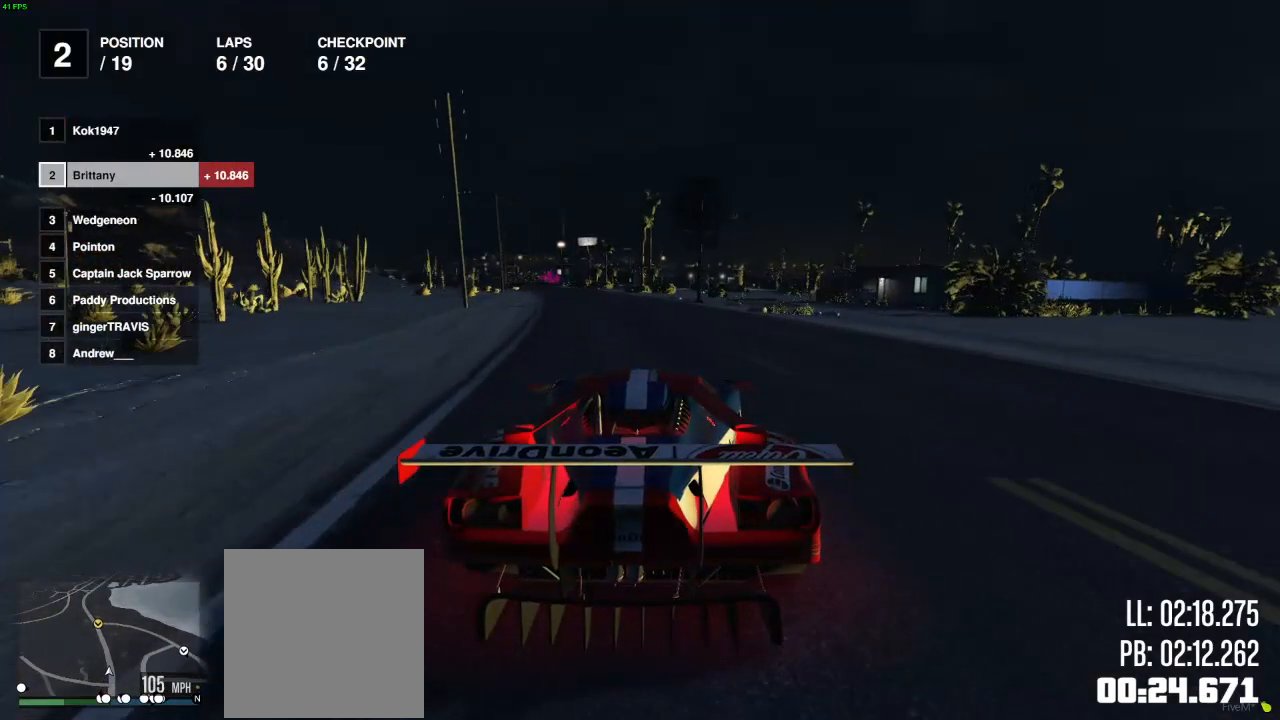
{"buttons": ["R2"], "left_stick": "center", "right_stick": "center", "events": [[100, "left_stick", "center"], [317, "left_stick", "left"], [400, "left_stick", "center"]]}
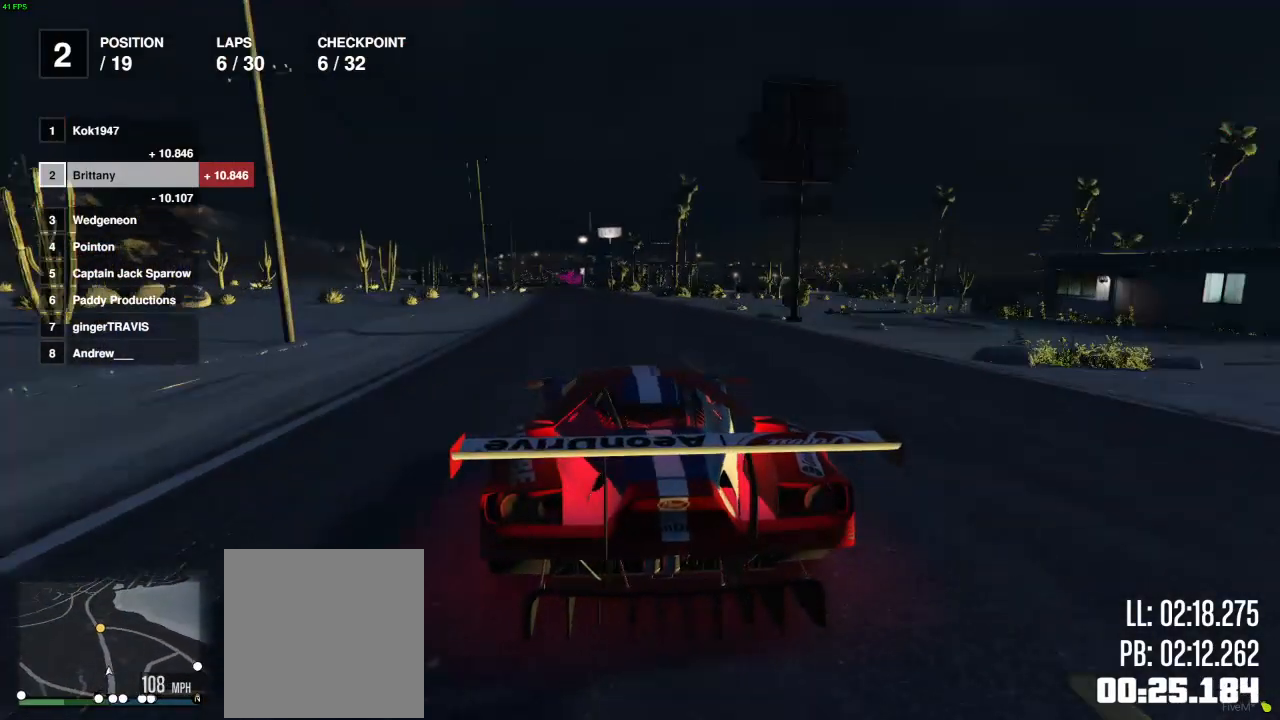
{"buttons": ["R2"], "left_stick": "center", "right_stick": "center", "events": [[50, "left_stick", "left"], [100, "left_stick", "center"]]}
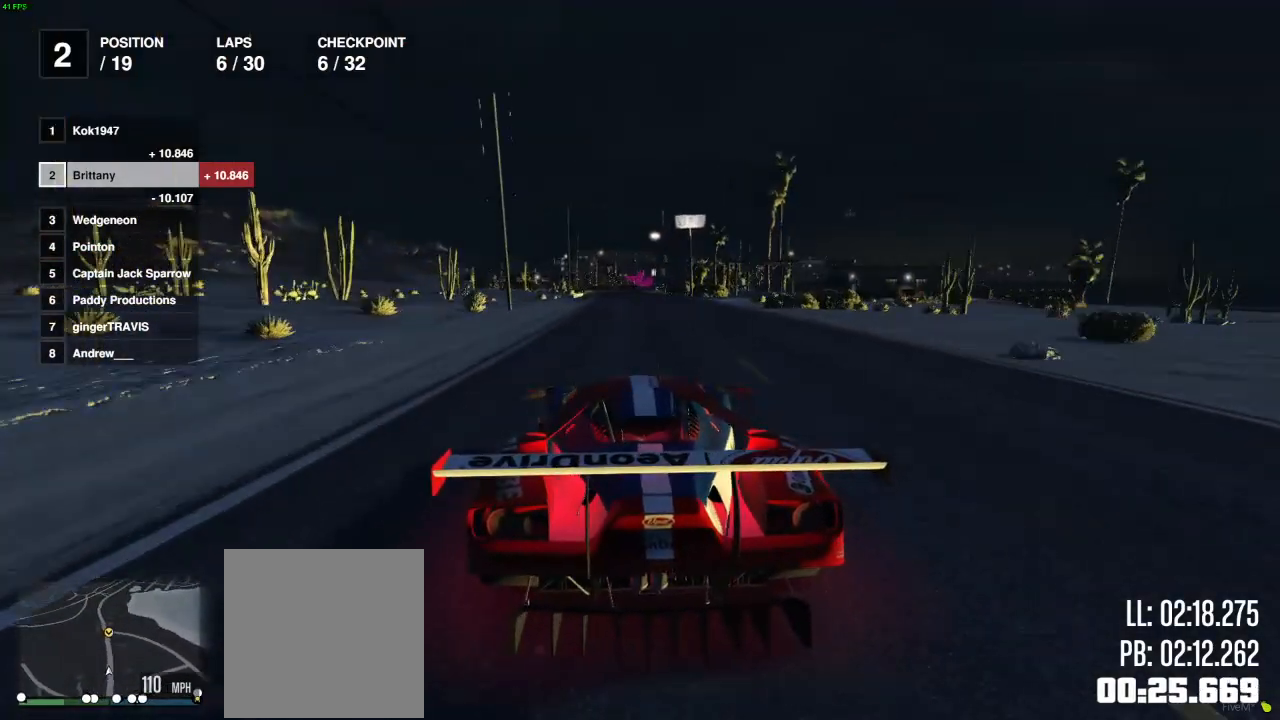
{"buttons": ["R2"], "left_stick": "center", "right_stick": "center", "events": []}
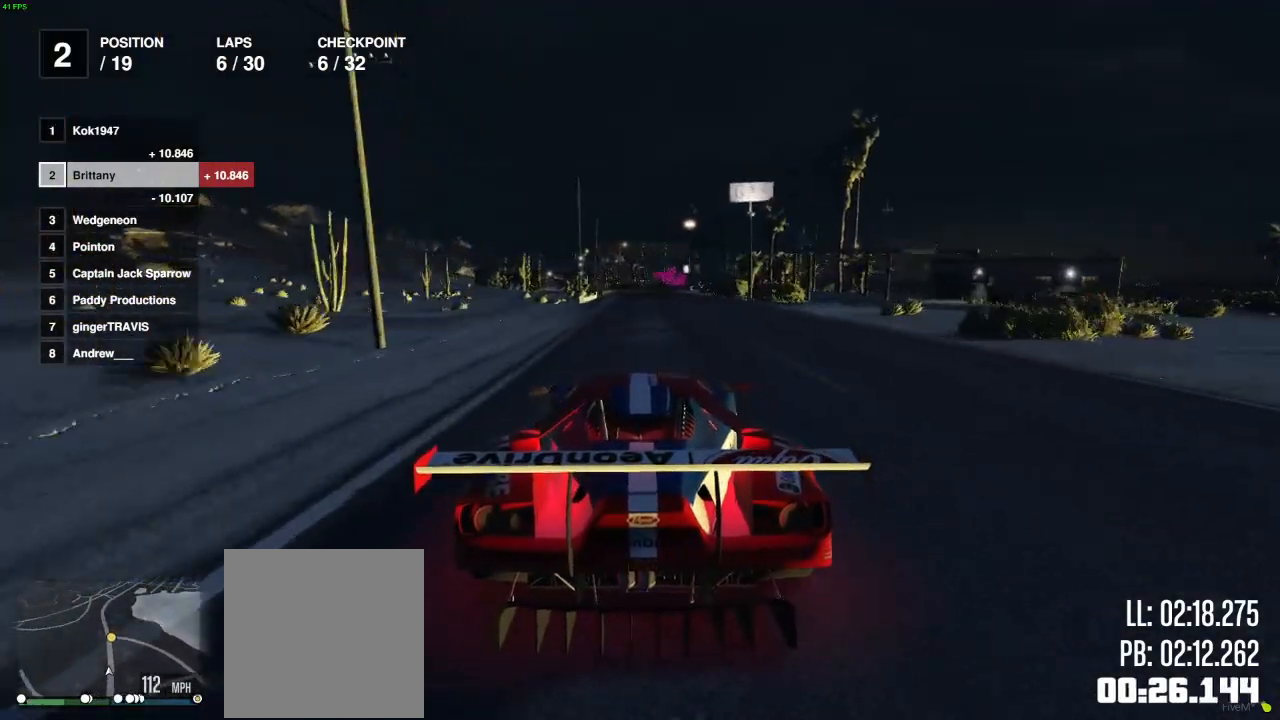
{"buttons": ["R2"], "left_stick": "center", "right_stick": "center", "events": [[17, "left_stick", "left"], [67, "left_stick", "center"], [300, "left_stick", "left"], [367, "left_stick", "center"]]}
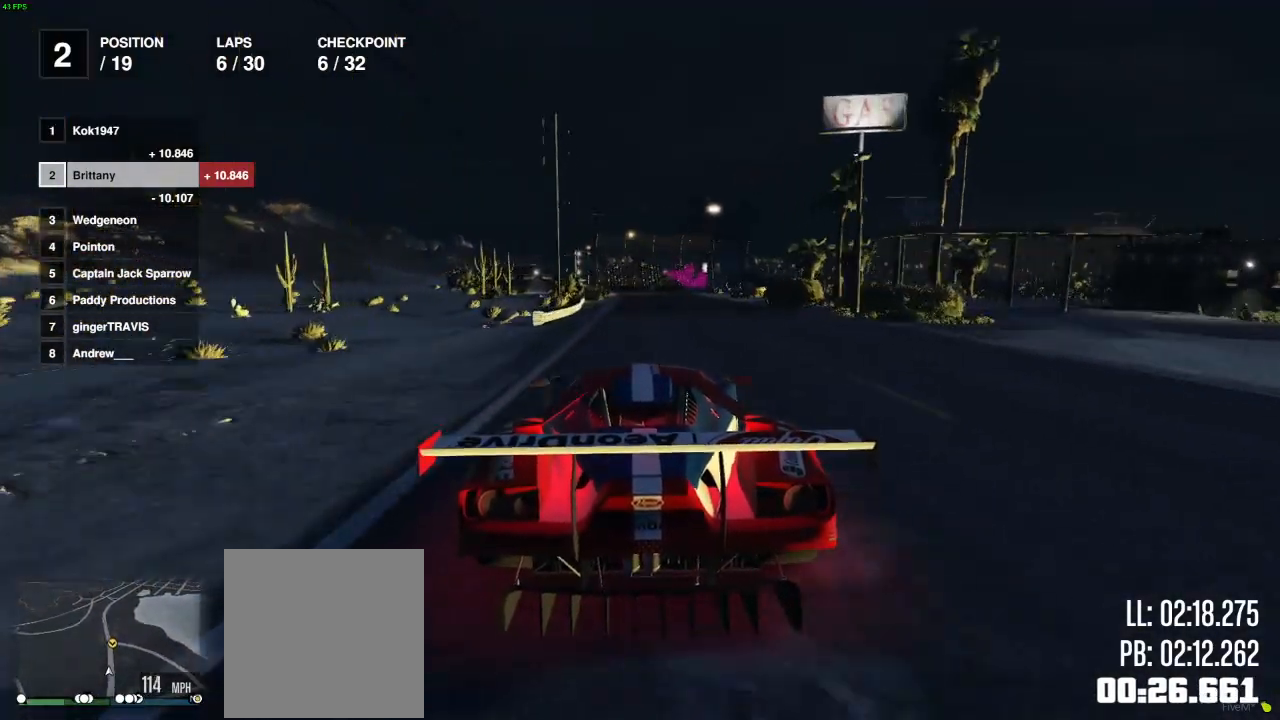
{"buttons": ["R2"], "left_stick": "center", "right_stick": "center", "events": [[50, "left_stick", "left"], [117, "left_stick", "center"]]}
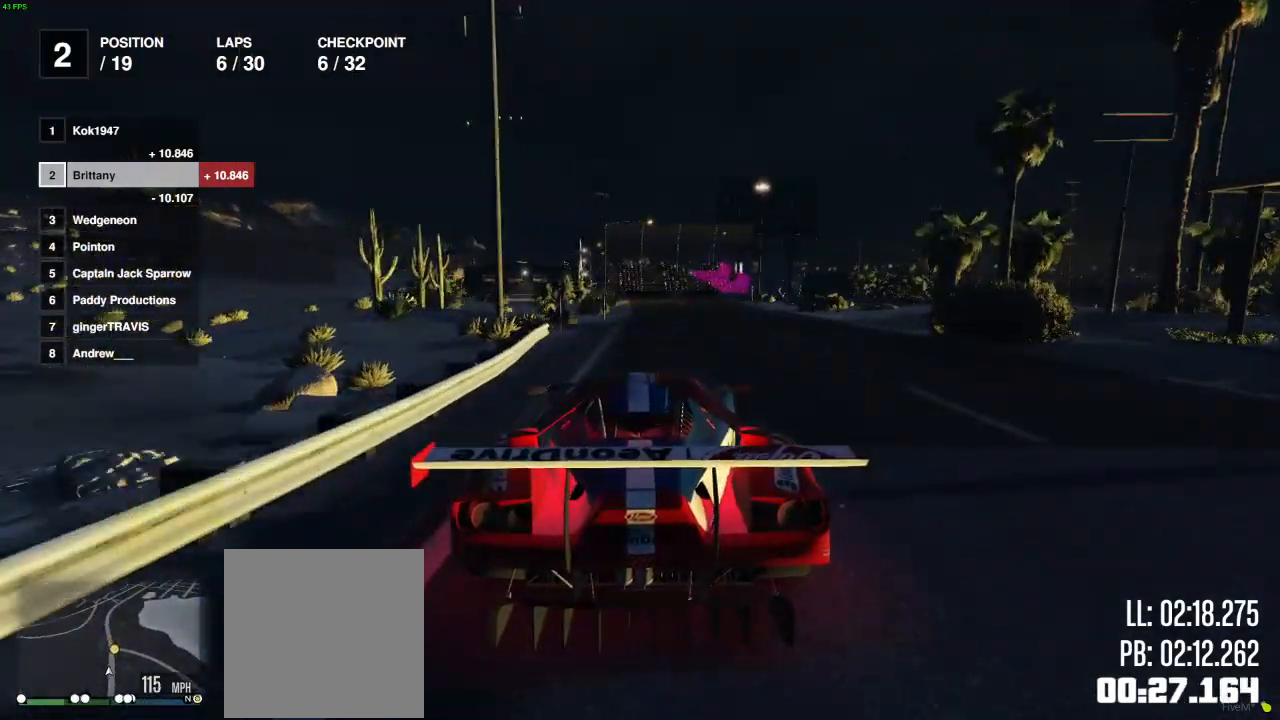
{"buttons": ["L2"], "left_stick": "center", "right_stick": "center", "events": [[83, "left_stick", "right"], [167, "L2", "down"], [217, "left_stick", "center"], [433, "R2", "up"]]}
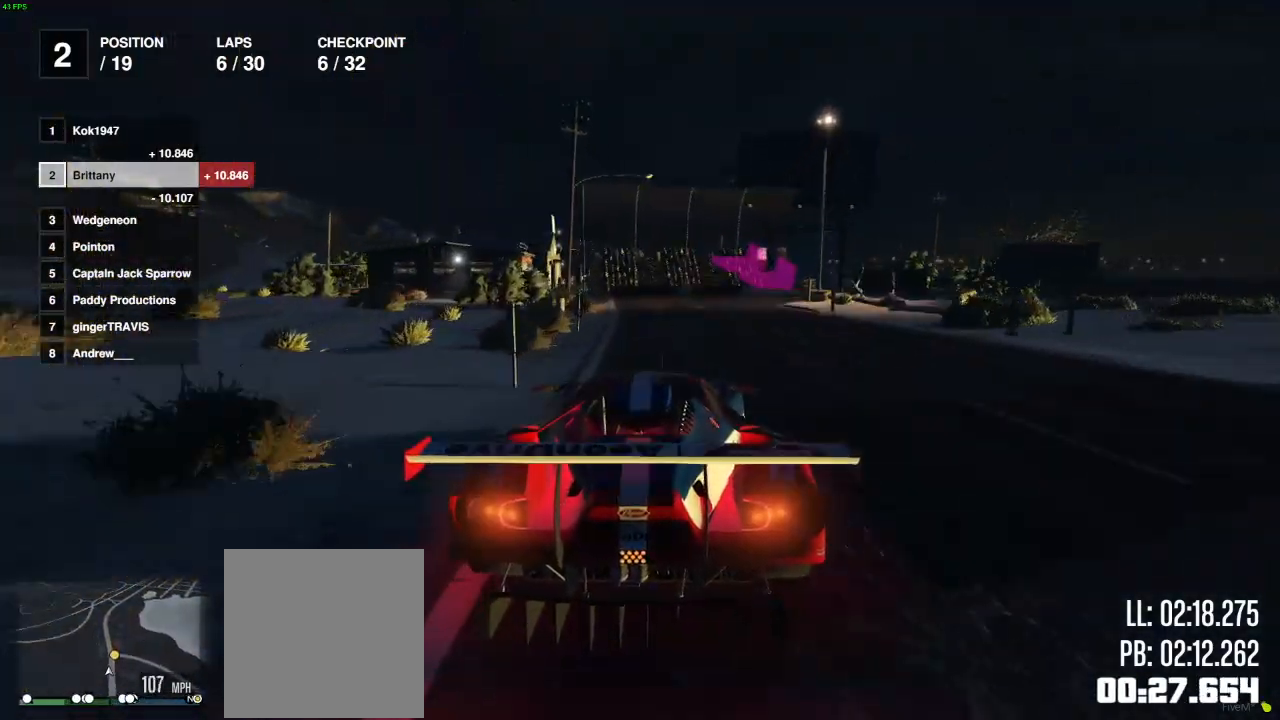
{"buttons": ["L2"], "left_stick": "right", "right_stick": "center", "events": [[183, "left_stick", "right"], [350, "L2", "up"], [467, "L2", "down"]]}
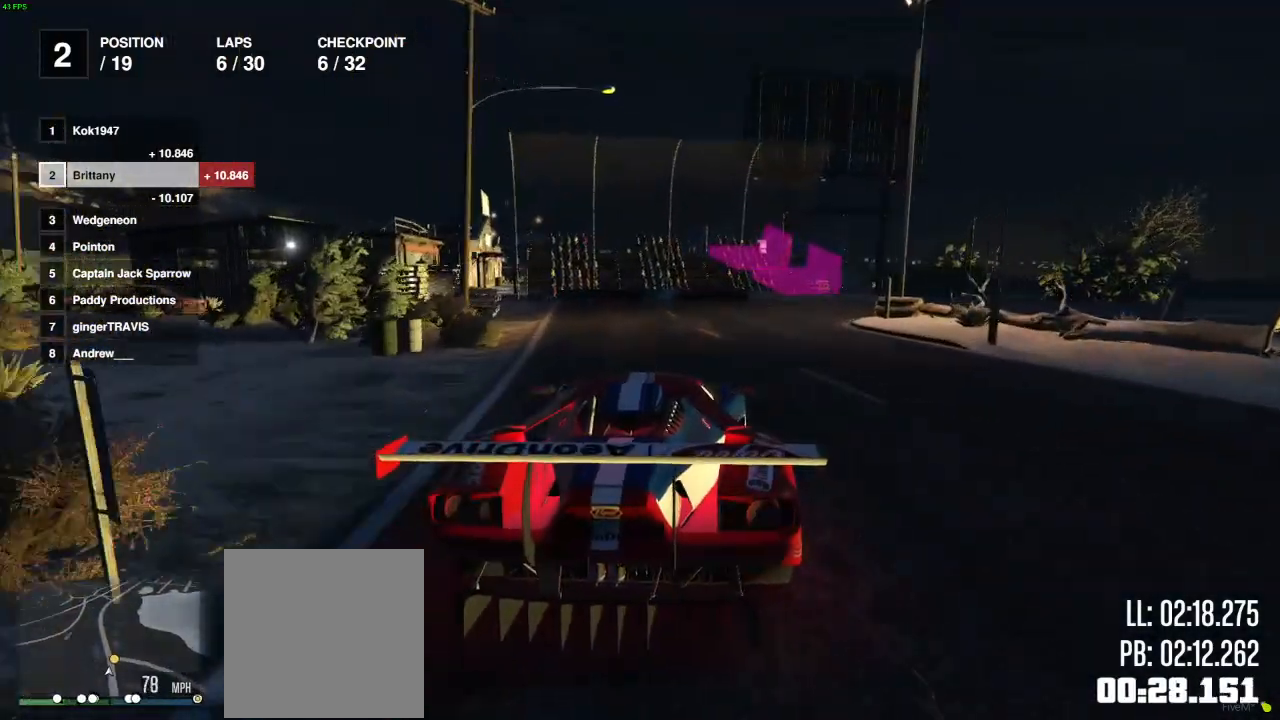
{"buttons": [], "left_stick": "center", "right_stick": "center", "events": [[100, "L2", "up"], [317, "L2", "down"], [400, "L2", "up"], [483, "left_stick", "center"]]}
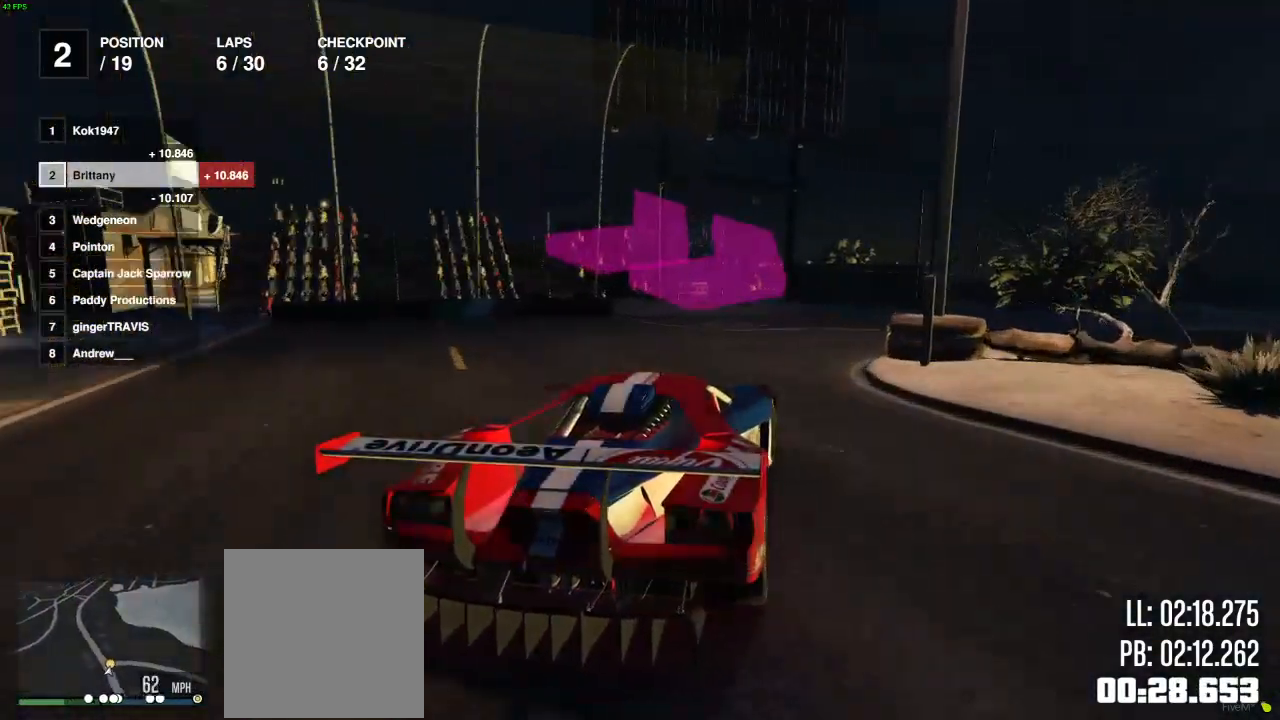
{"buttons": [], "left_stick": "right", "right_stick": "center", "events": [[50, "left_stick", "right"]]}
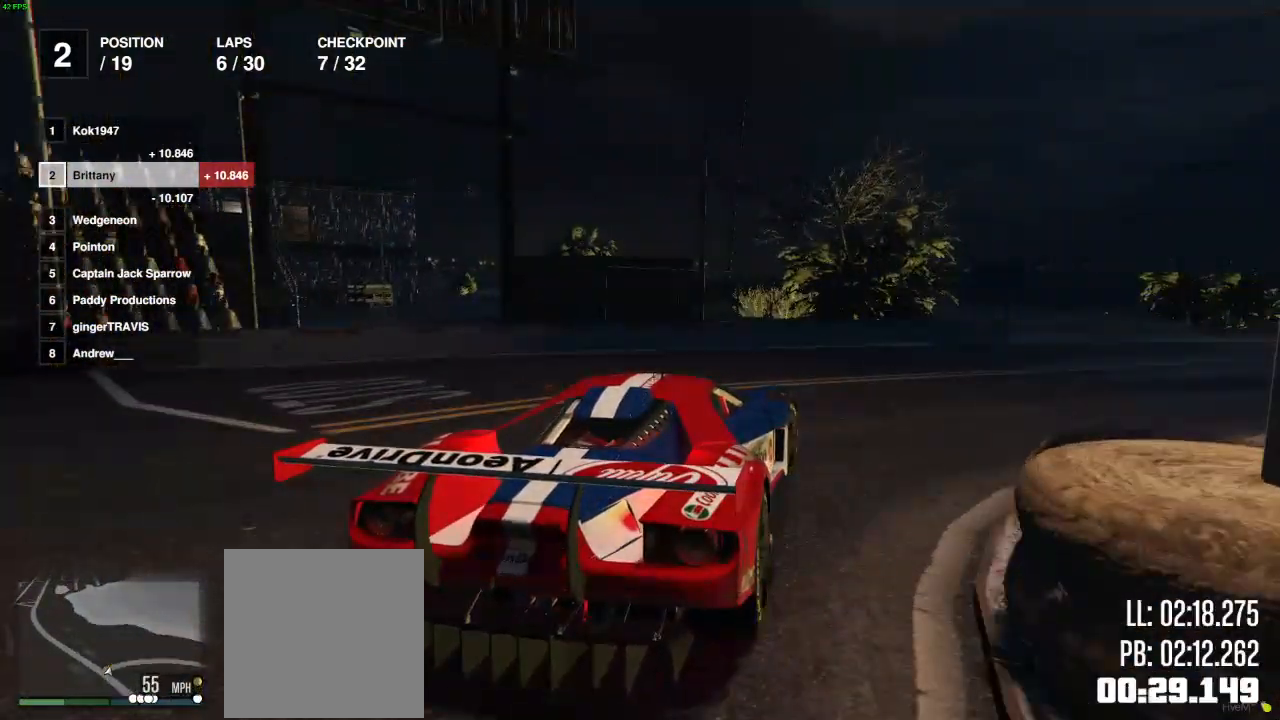
{"buttons": ["R2"], "left_stick": "right", "right_stick": "center", "events": [[283, "R2", "down"]]}
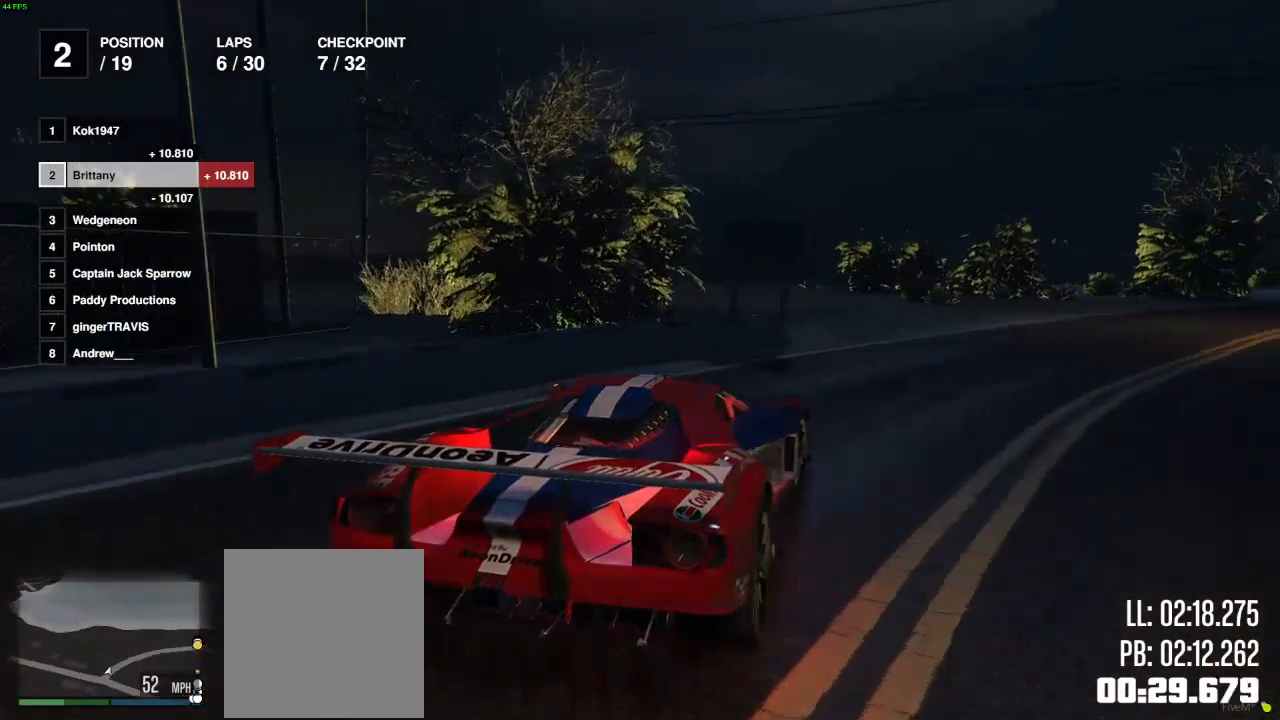
{"buttons": ["R2"], "left_stick": "right", "right_stick": "center", "events": [[250, "left_stick", "center"], [383, "left_stick", "right"]]}
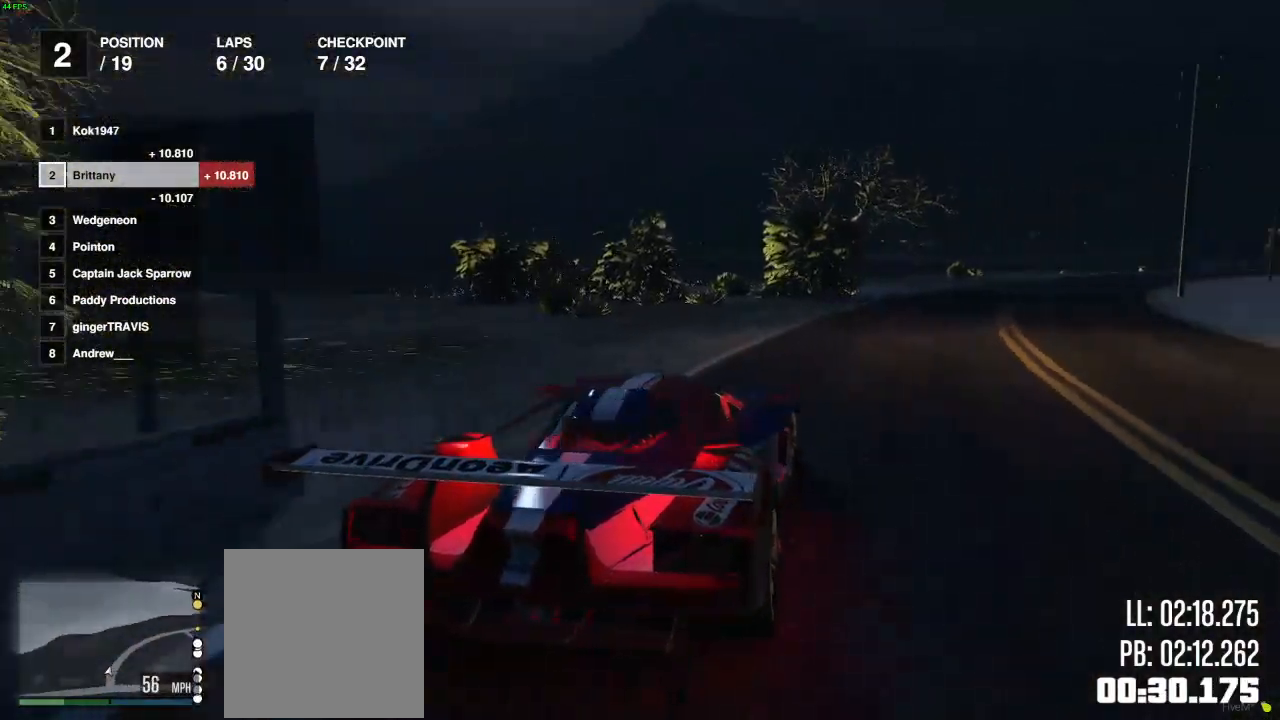
{"buttons": ["R2"], "left_stick": "center", "right_stick": "center", "events": [[33, "left_stick", "center"], [200, "left_stick", "right"], [433, "left_stick", "center"]]}
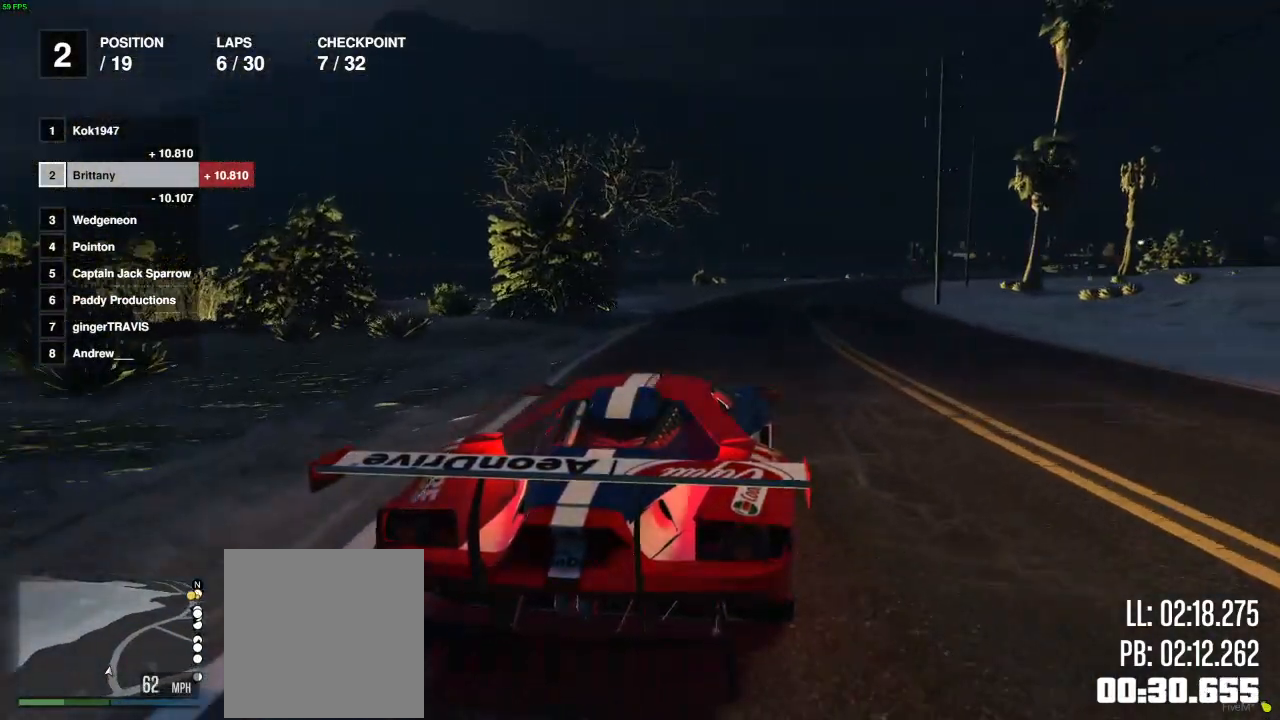
{"buttons": ["R2"], "left_stick": "center", "right_stick": "center", "events": [[83, "left_stick", "right"], [233, "left_stick", "center"]]}
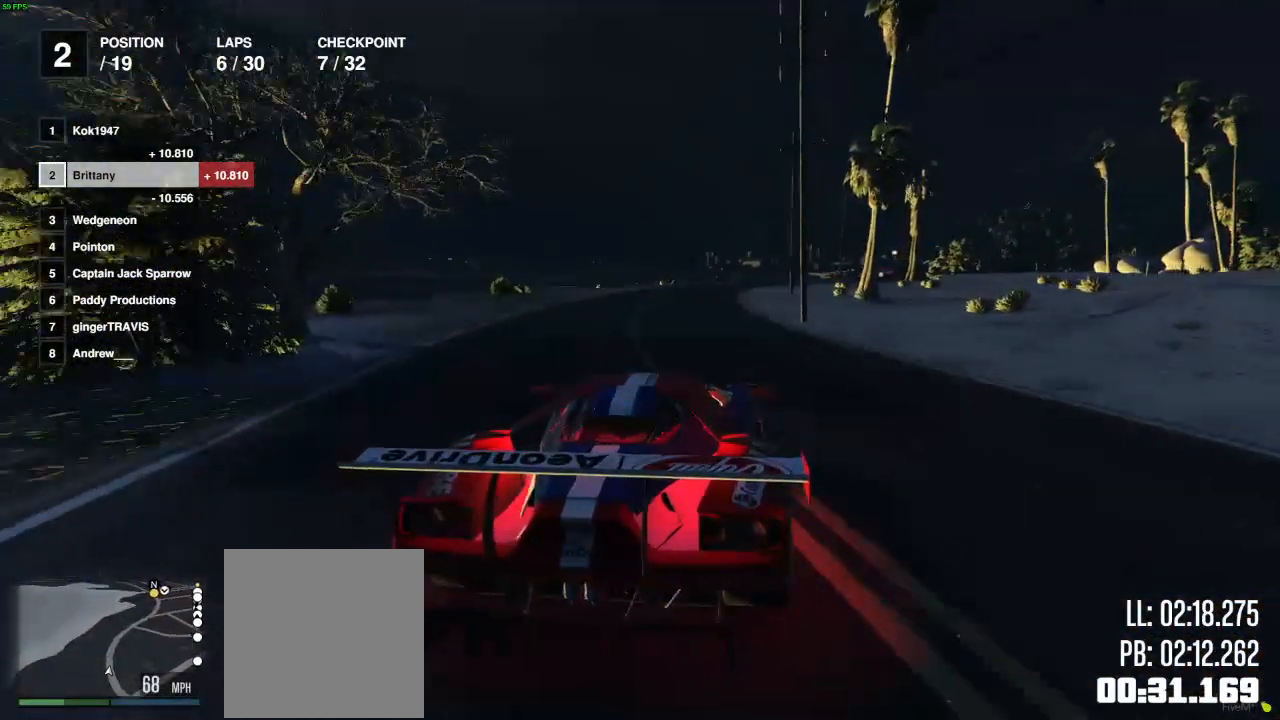
{"buttons": ["R2"], "left_stick": "center", "right_stick": "center", "events": [[150, "left_stick", "left"], [233, "left_stick", "center"], [283, "left_stick", "right"], [367, "left_stick", "center"]]}
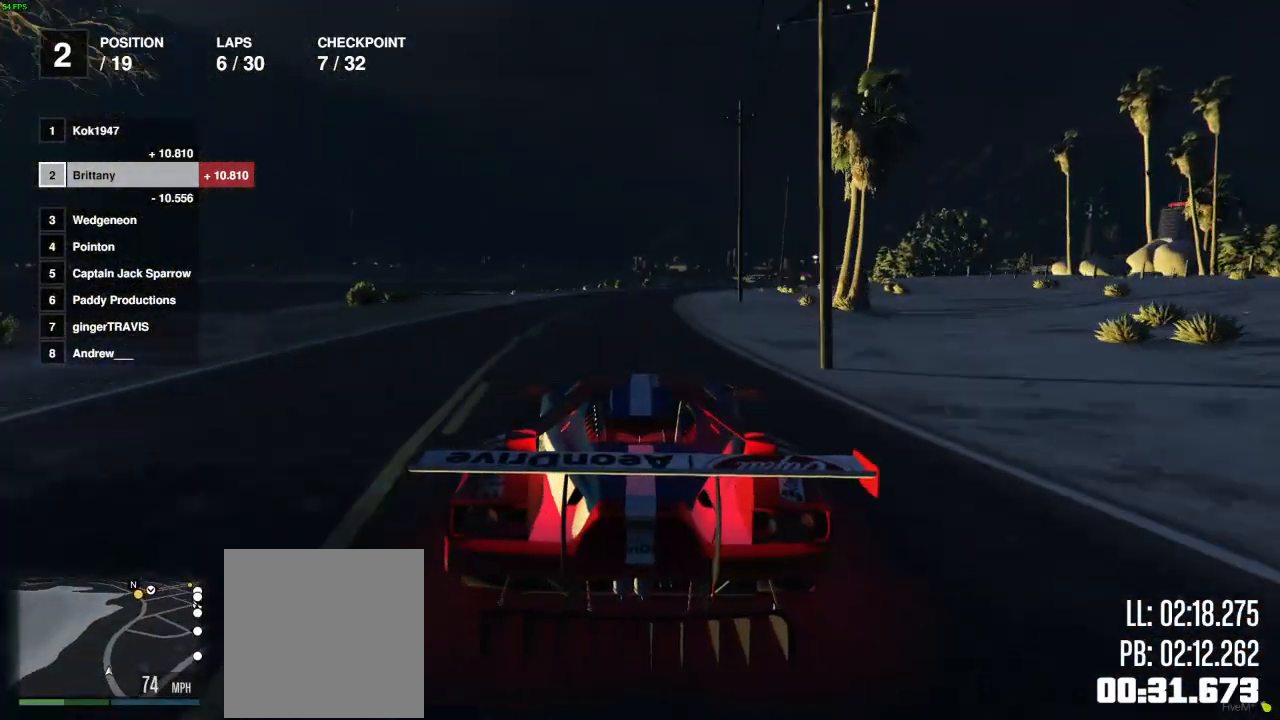
{"buttons": ["R2"], "left_stick": "center", "right_stick": "center", "events": []}
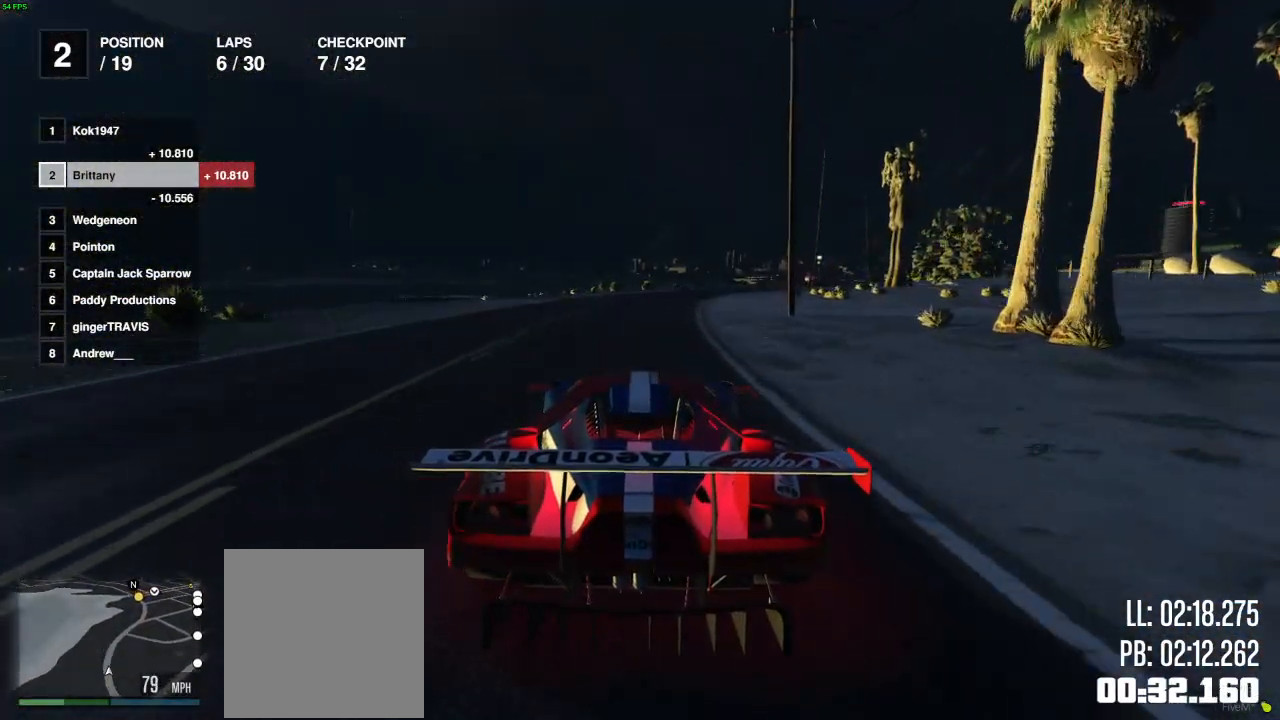
{"buttons": ["R2"], "left_stick": "down", "right_stick": "center", "events": [[83, "left_stick", "down-right"], [167, "left_stick", "down"]]}
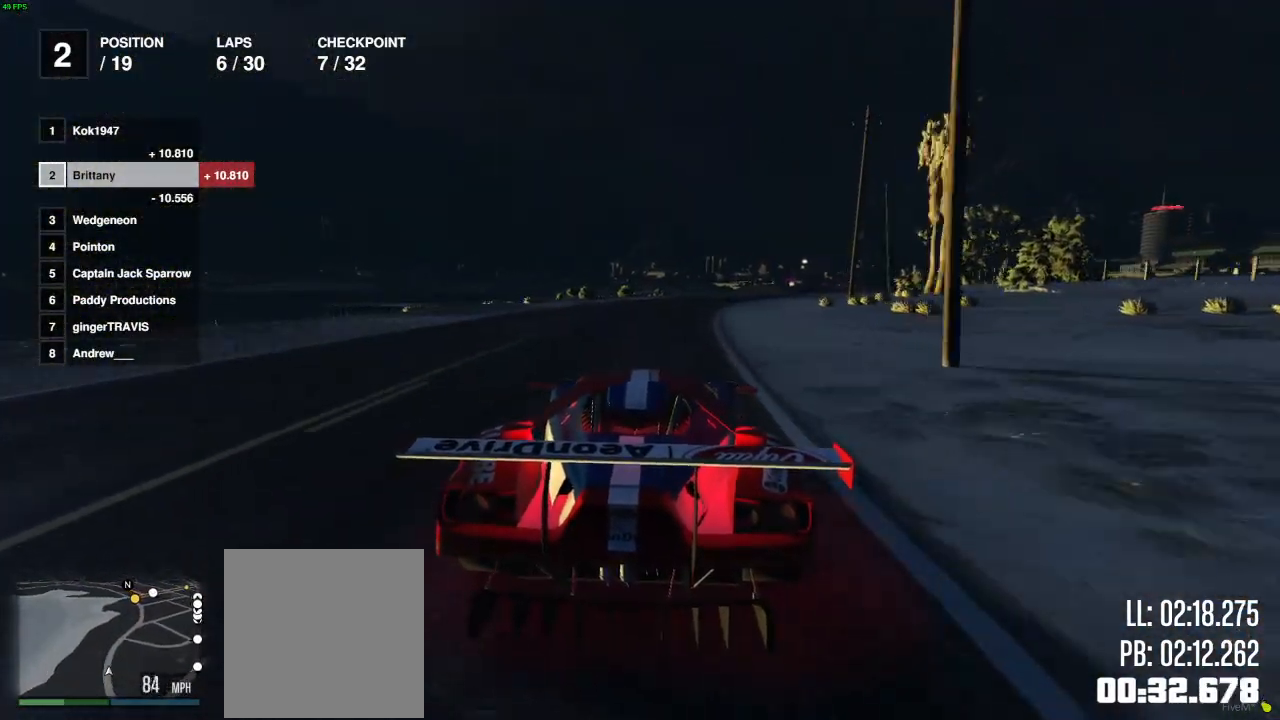
{"buttons": ["R2"], "left_stick": "center", "right_stick": "center", "events": [[33, "left_stick", "right"], [133, "left_stick", "center"], [233, "left_stick", "right"], [317, "left_stick", "center"]]}
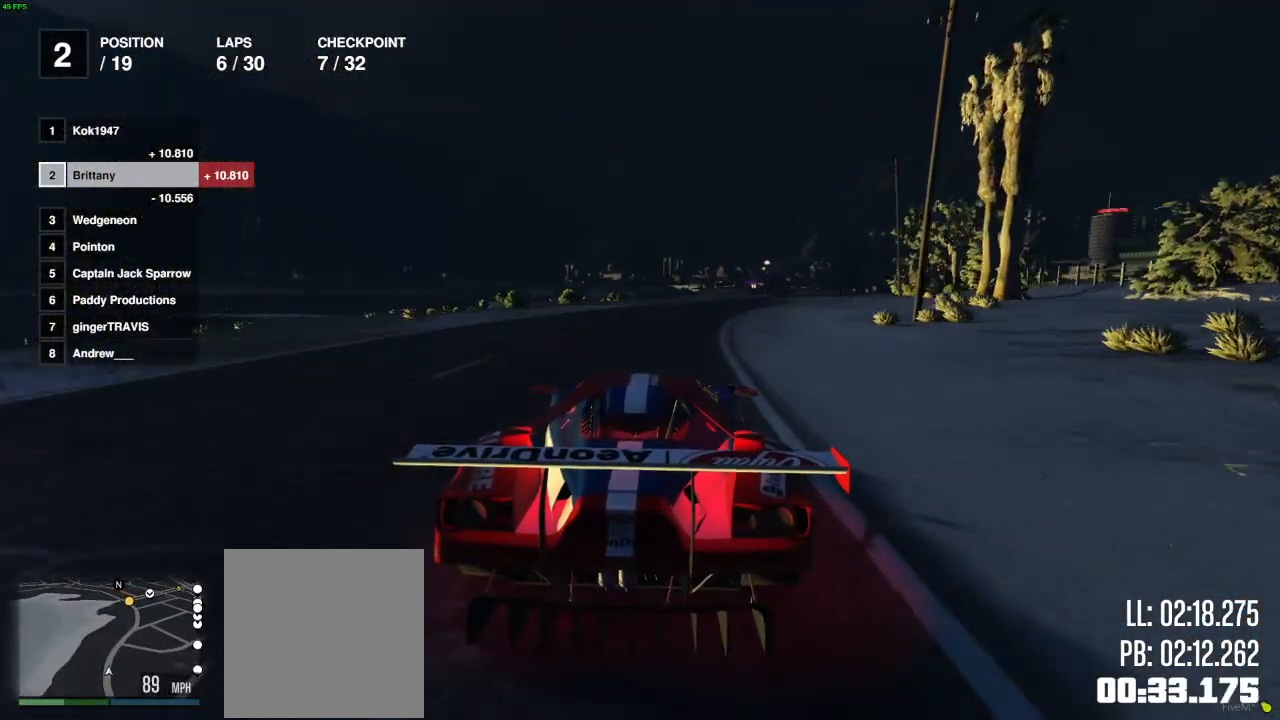
{"buttons": ["R2"], "left_stick": "down-right", "right_stick": "center", "events": [[133, "left_stick", "right"], [233, "left_stick", "center"], [333, "left_stick", "down-right"]]}
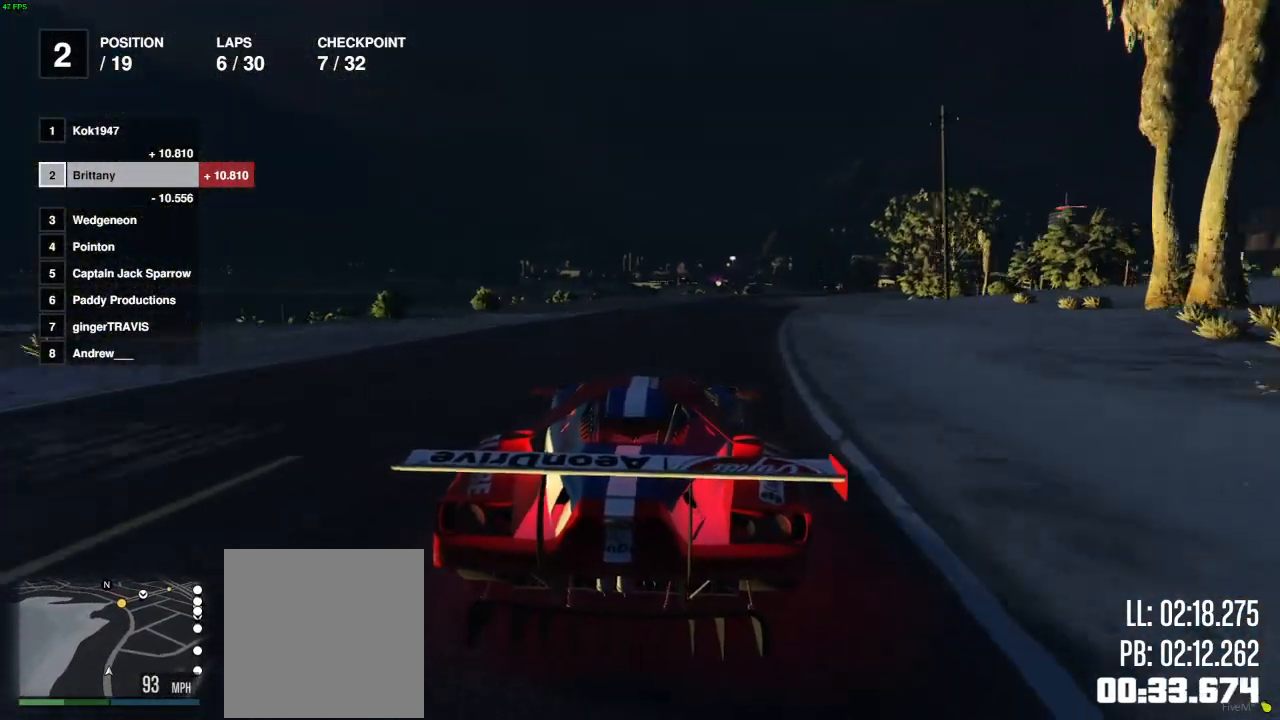
{"buttons": ["R2"], "left_stick": "down-right", "right_stick": "center", "events": []}
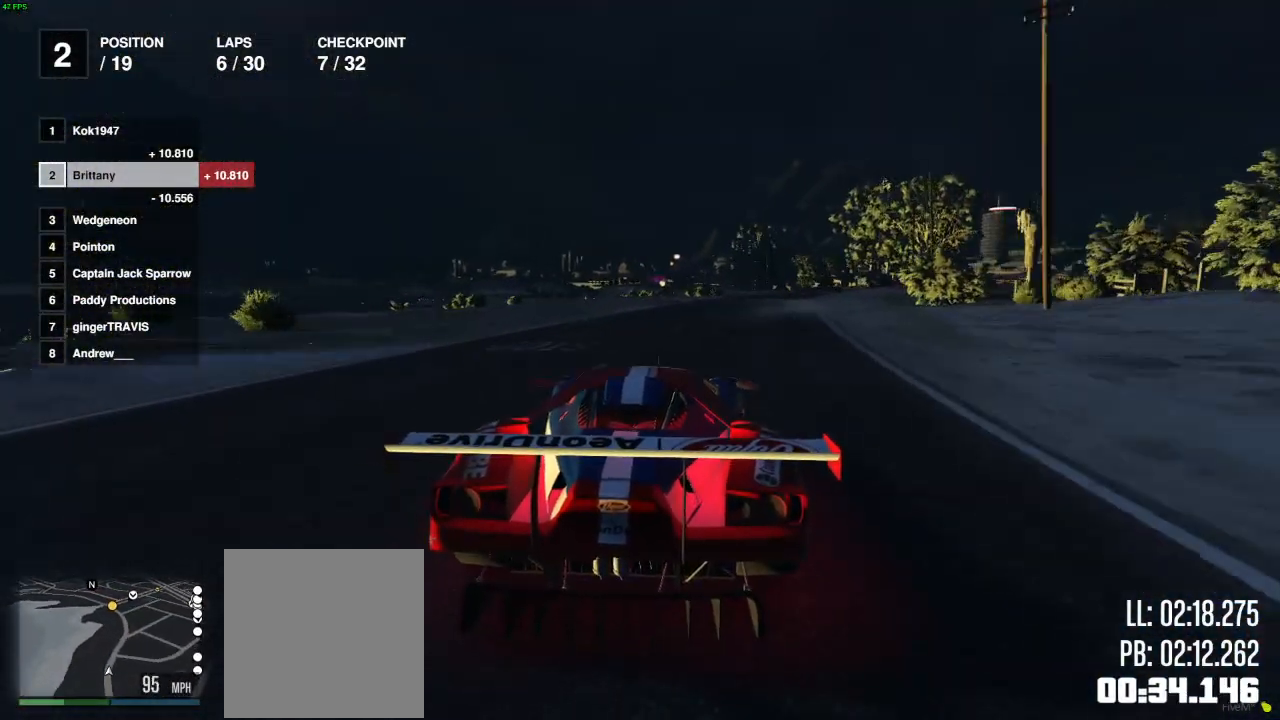
{"buttons": ["R2"], "left_stick": "center", "right_stick": "center", "events": [[233, "left_stick", "center"]]}